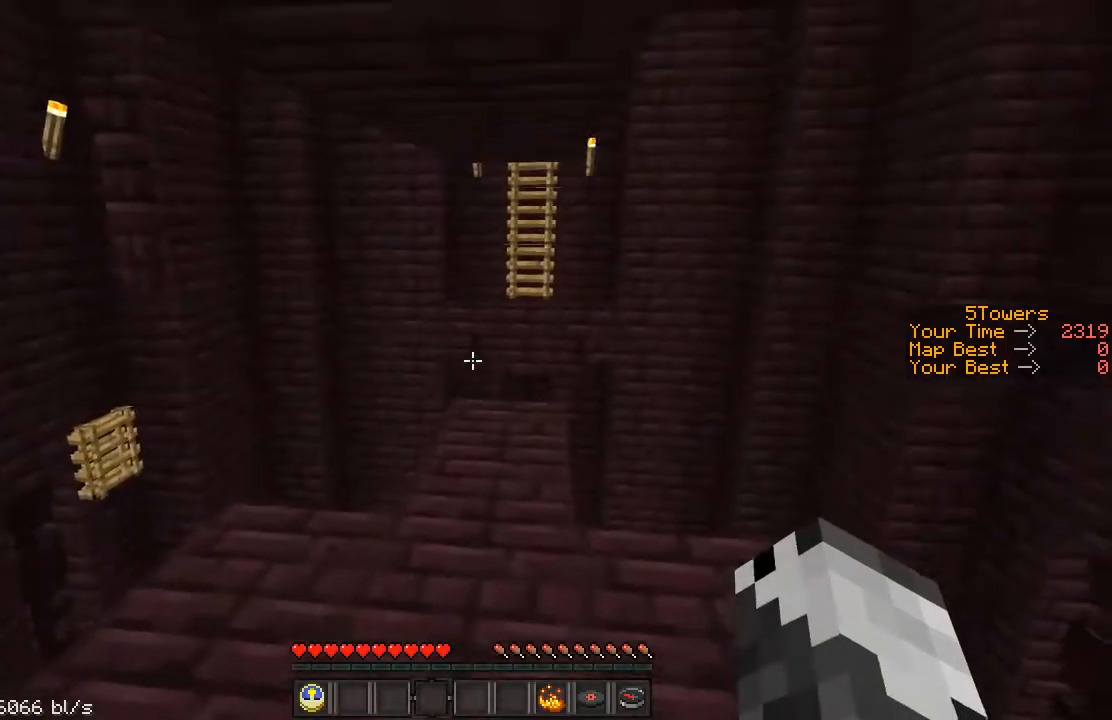
Gameplay with keyboard; each line is a JSON object with the keys held at the frame after it. "events" lists presses ("down") and releases ("up") of "a", "ctrl", "d", "s", "shift", "space" and "w" between this image and that frame as [ms after this image, input, new state], when the widget could be followed in between. No other keys are recorded. Mouse input is not recorded.
{"keys": [], "events": [[67, "a", "down"], [67, "s", "up"], [167, "a", "up"]]}
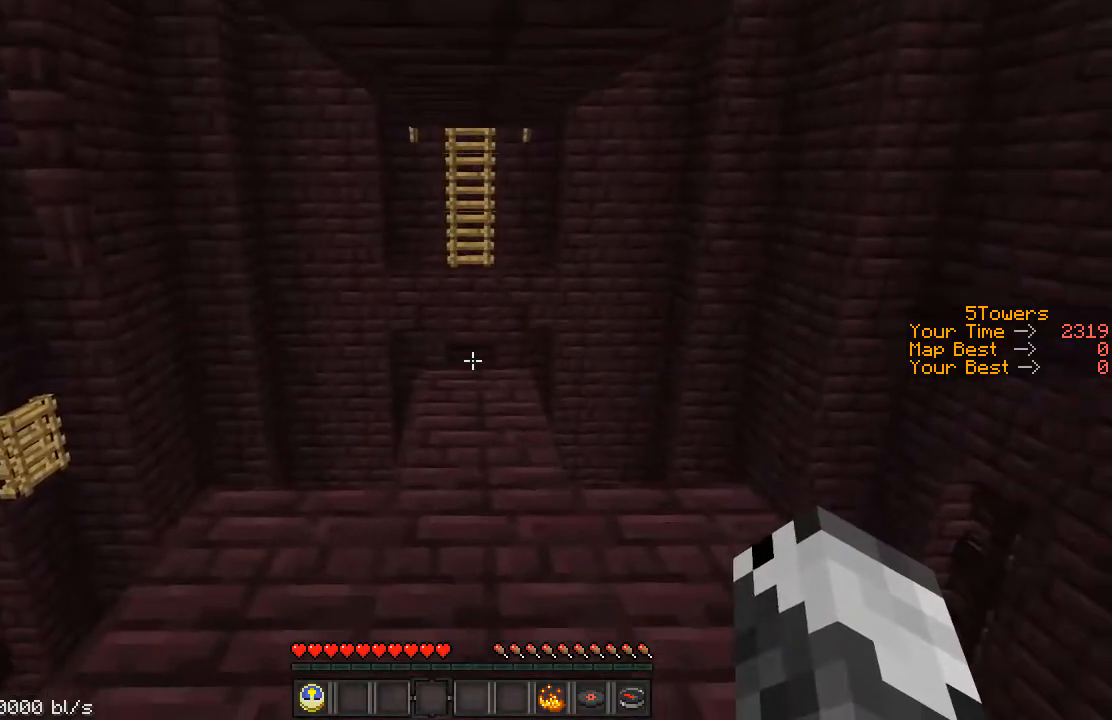
{"keys": [], "events": []}
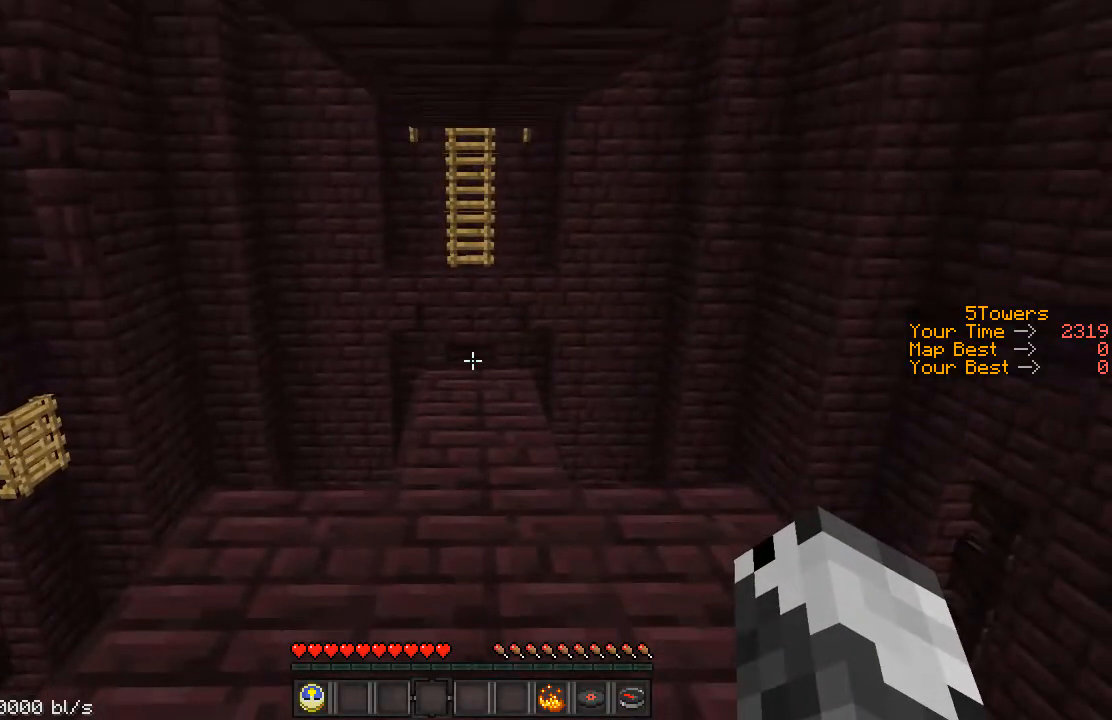
{"keys": [], "events": [[333, "shift", "down"], [383, "shift", "up"]]}
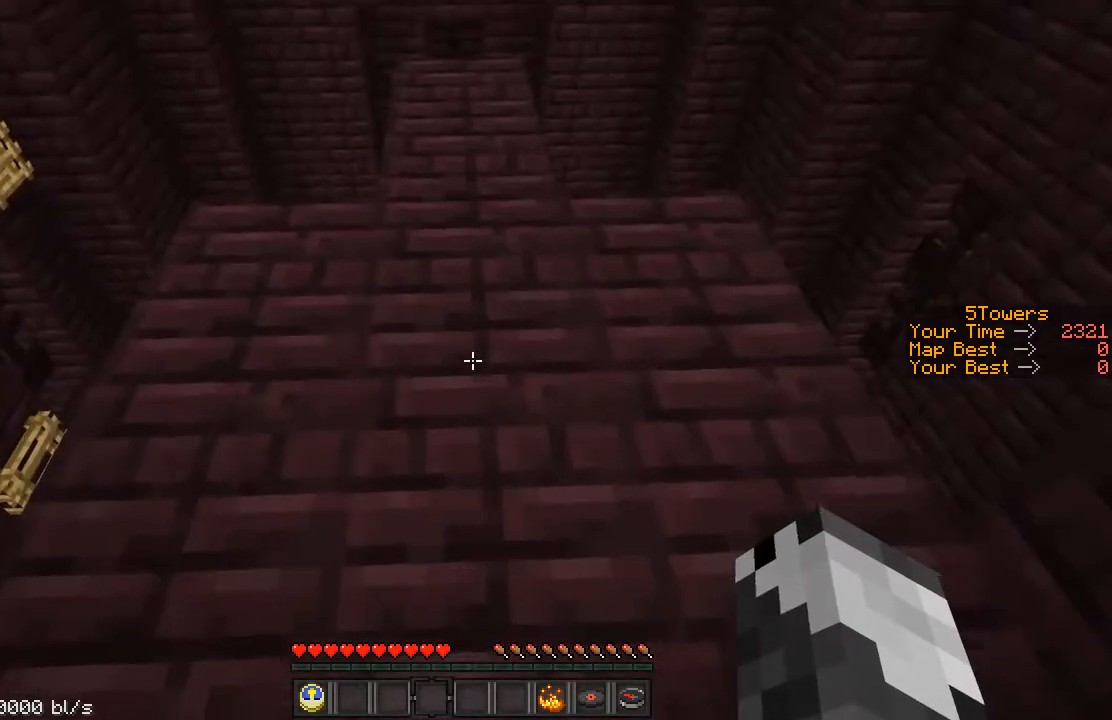
{"keys": ["shift"], "events": [[333, "shift", "down"]]}
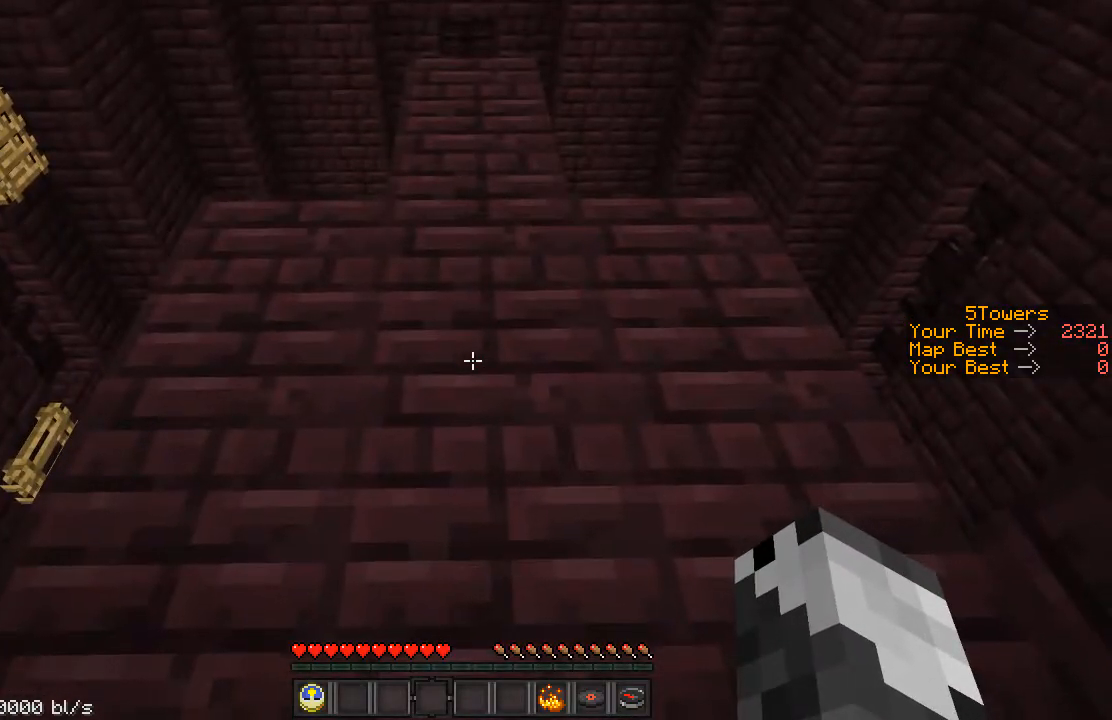
{"keys": ["shift", "w"], "events": [[233, "w", "down"]]}
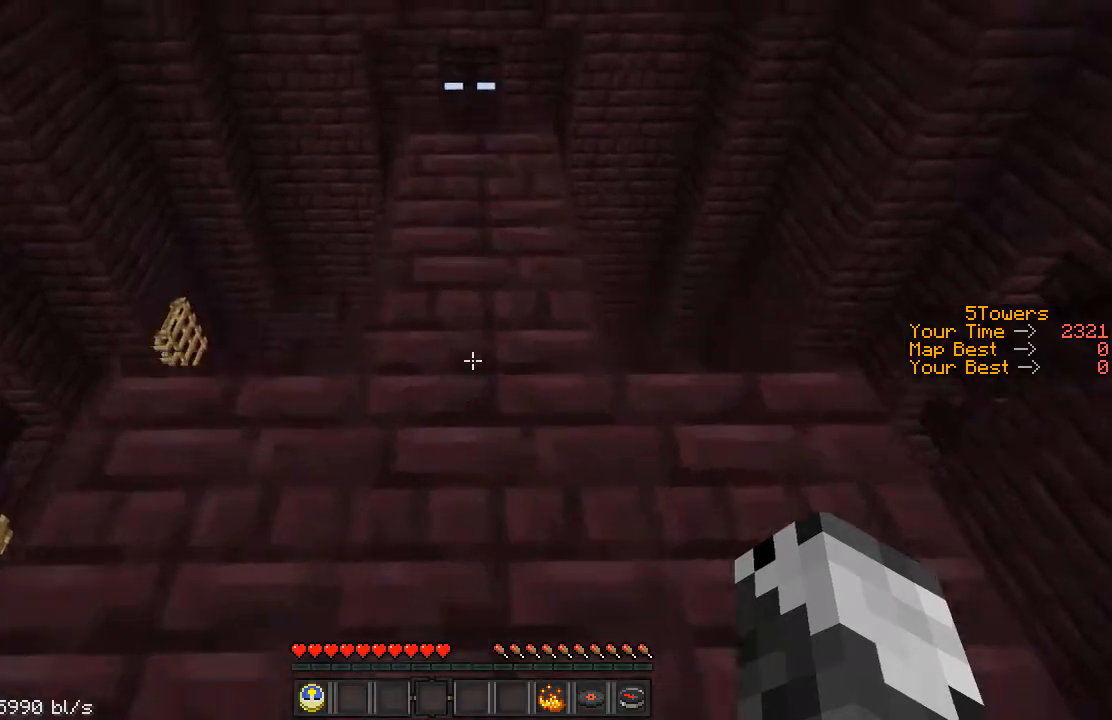
{"keys": ["shift", "w"], "events": []}
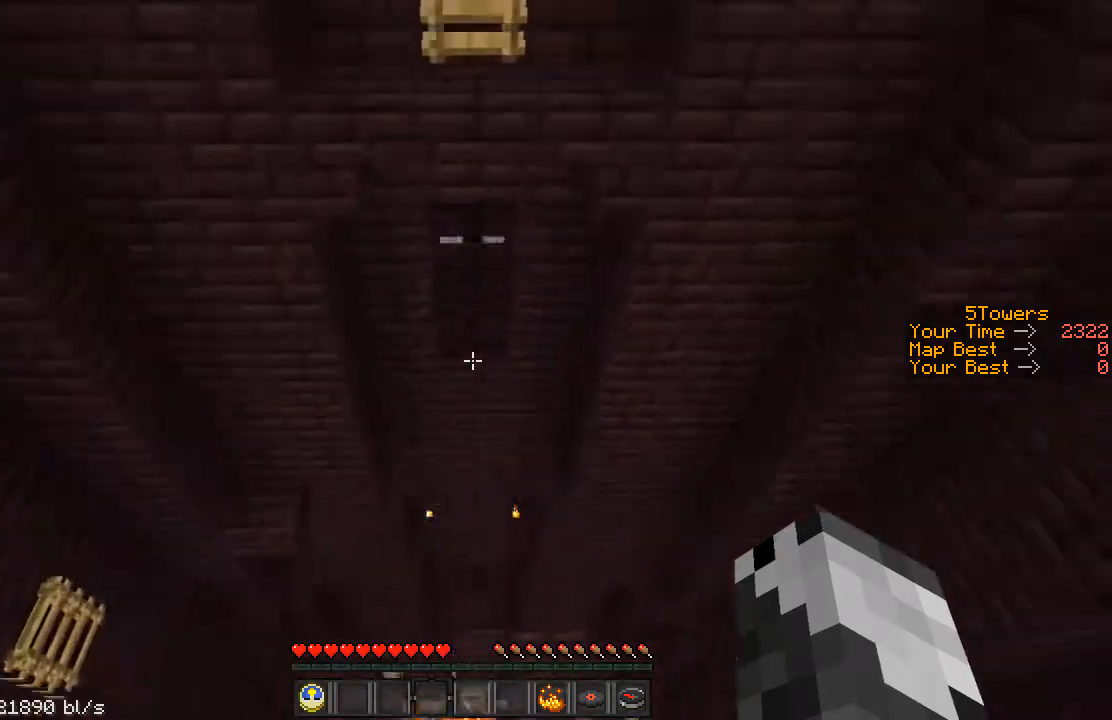
{"keys": ["shift", "w"], "events": []}
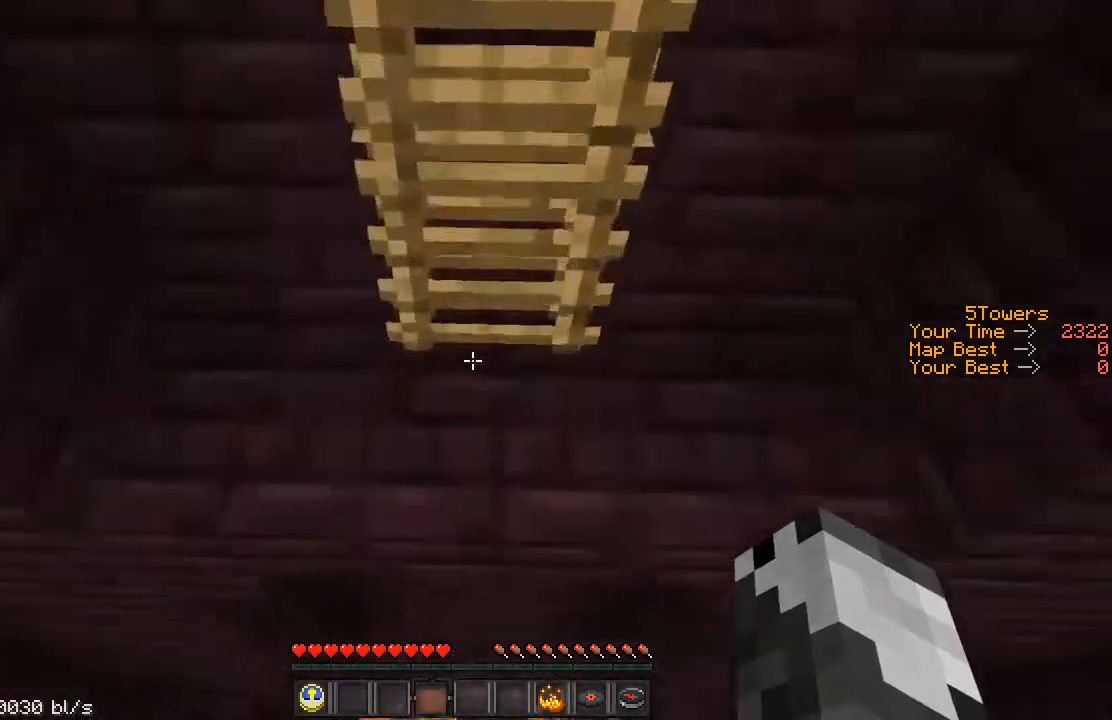
{"keys": [], "events": [[183, "shift", "up"], [217, "w", "up"]]}
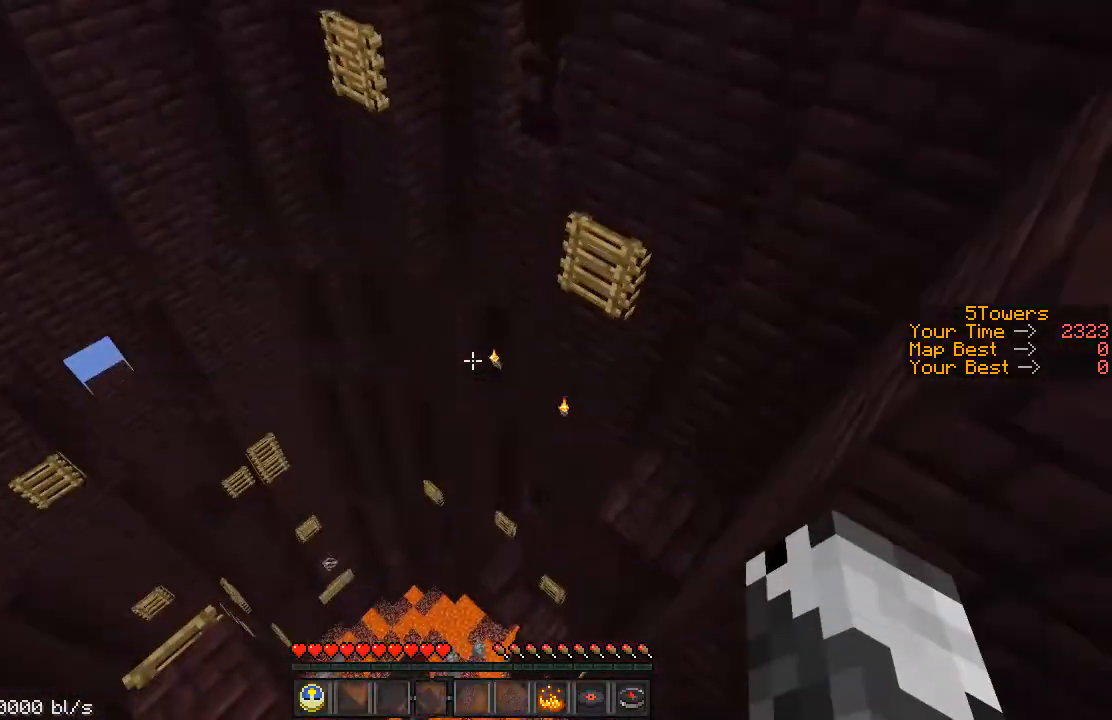
{"keys": ["a", "shift", "w"], "events": [[283, "w", "down"], [333, "a", "down"], [333, "shift", "down"]]}
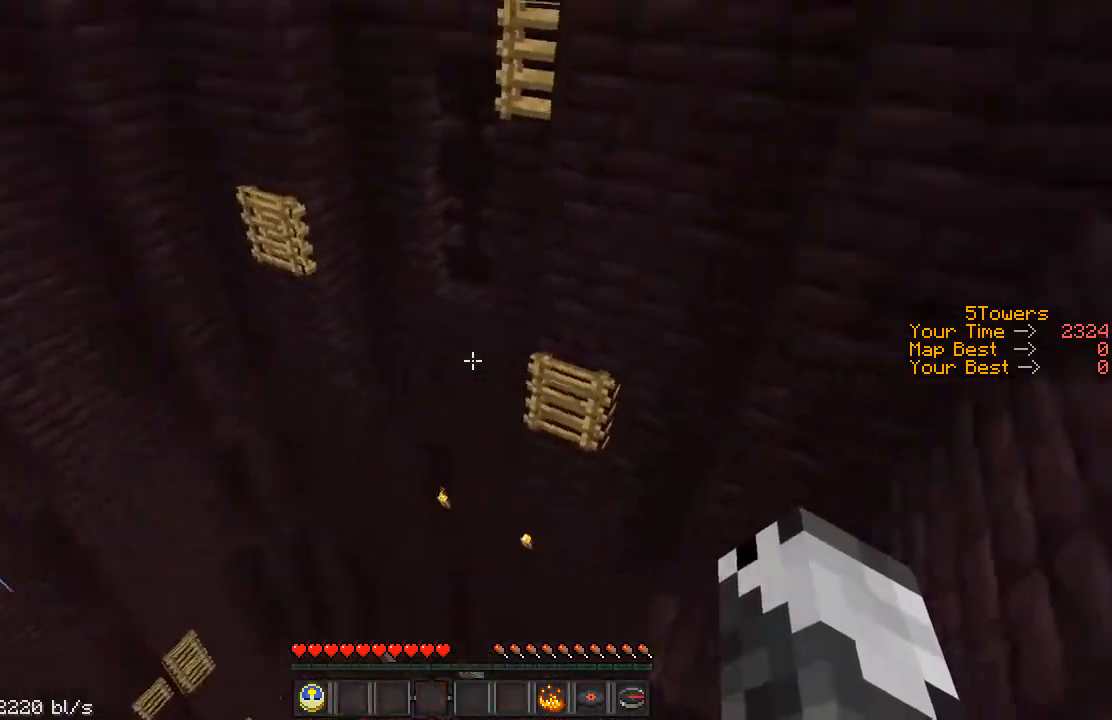
{"keys": ["shift"], "events": [[183, "w", "up"], [433, "a", "up"]]}
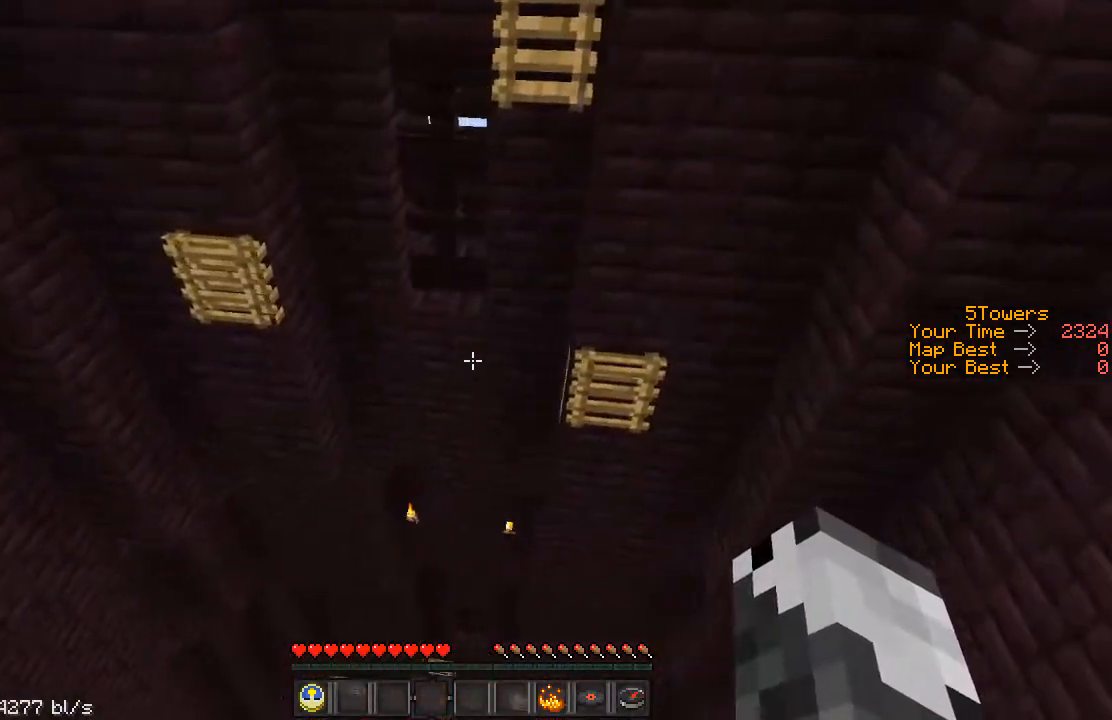
{"keys": ["shift", "w"], "events": [[83, "w", "down"]]}
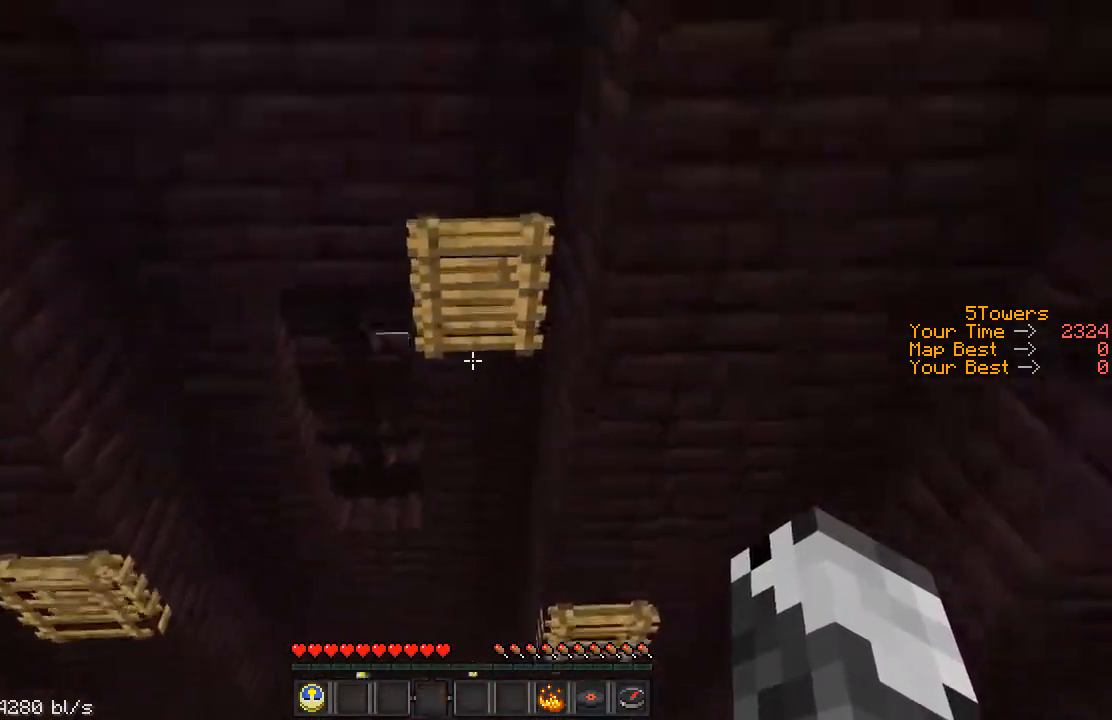
{"keys": ["ctrl", "d", "w"], "events": [[183, "shift", "up"], [333, "ctrl", "down"], [383, "d", "down"]]}
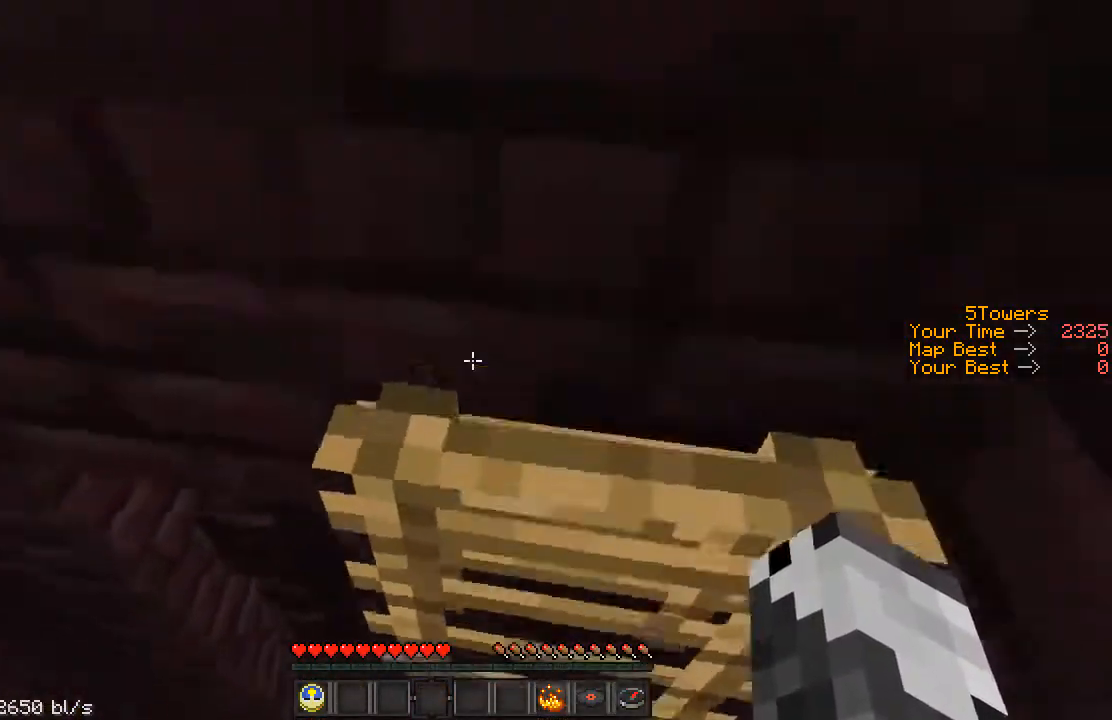
{"keys": ["d", "shift"], "events": [[233, "ctrl", "up"], [233, "w", "up"], [333, "shift", "down"]]}
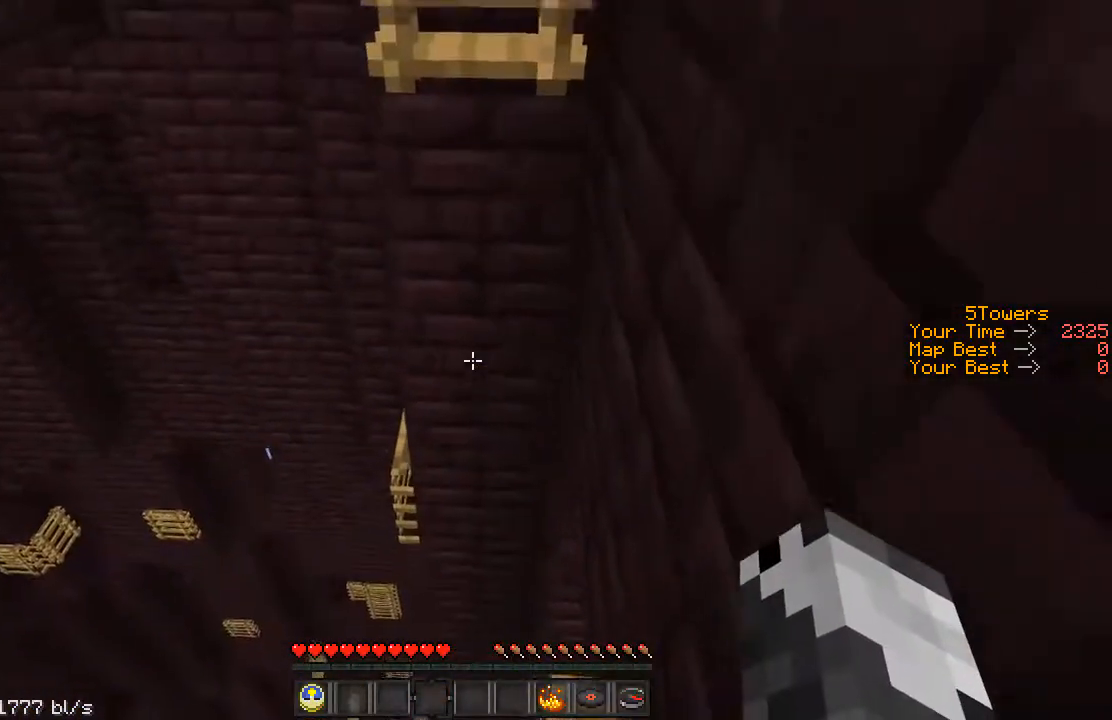
{"keys": ["w"], "events": [[183, "d", "up"], [233, "w", "down"], [483, "shift", "up"]]}
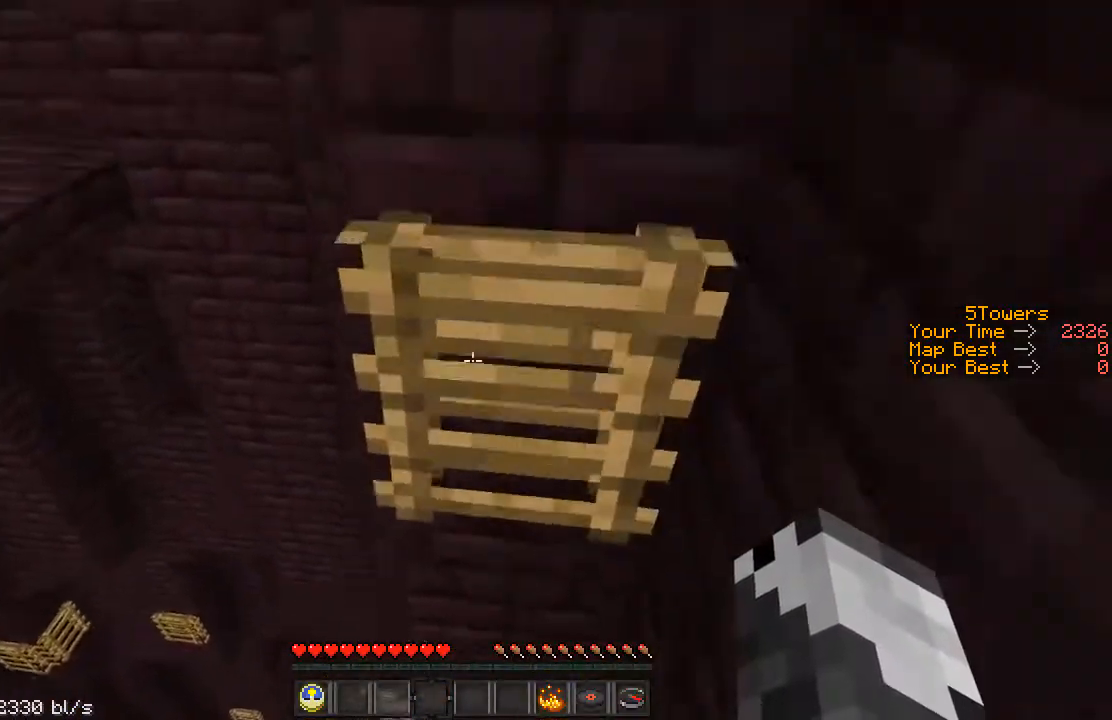
{"keys": ["w"], "events": [[133, "ctrl", "down"], [133, "d", "down"], [283, "d", "up"], [333, "ctrl", "up"]]}
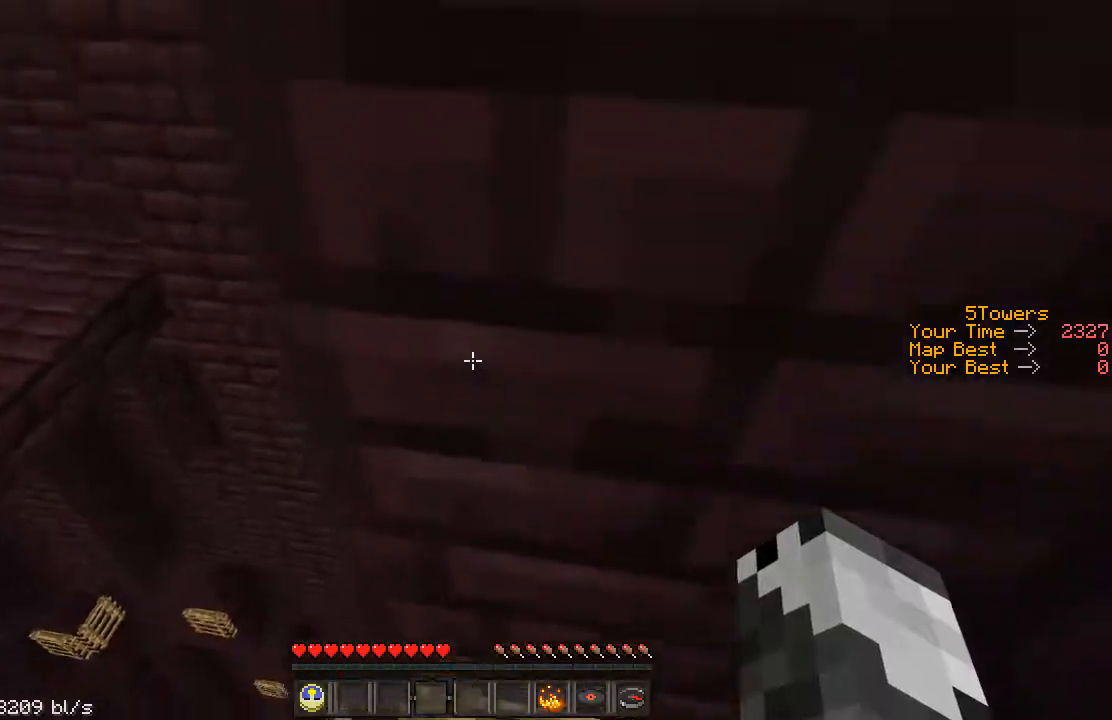
{"keys": ["ctrl", "w"], "events": [[183, "a", "down"], [183, "ctrl", "down"], [383, "a", "up"]]}
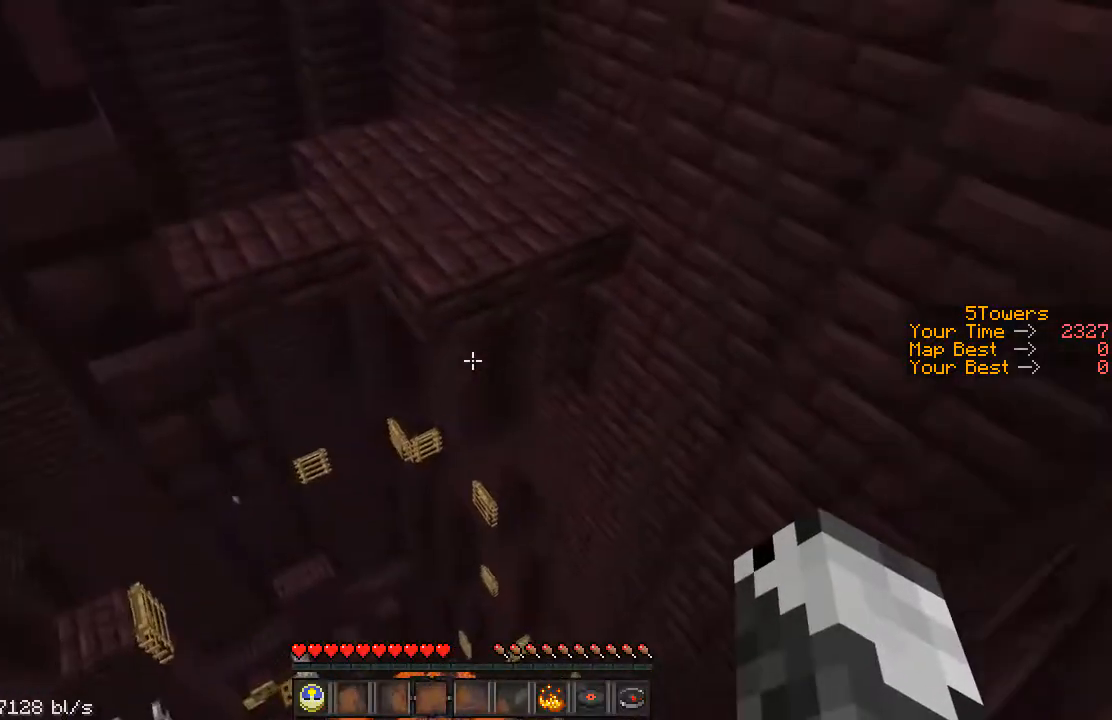
{"keys": ["shift", "w"], "events": [[133, "w", "up"], [283, "ctrl", "up"], [383, "shift", "down"], [383, "w", "down"]]}
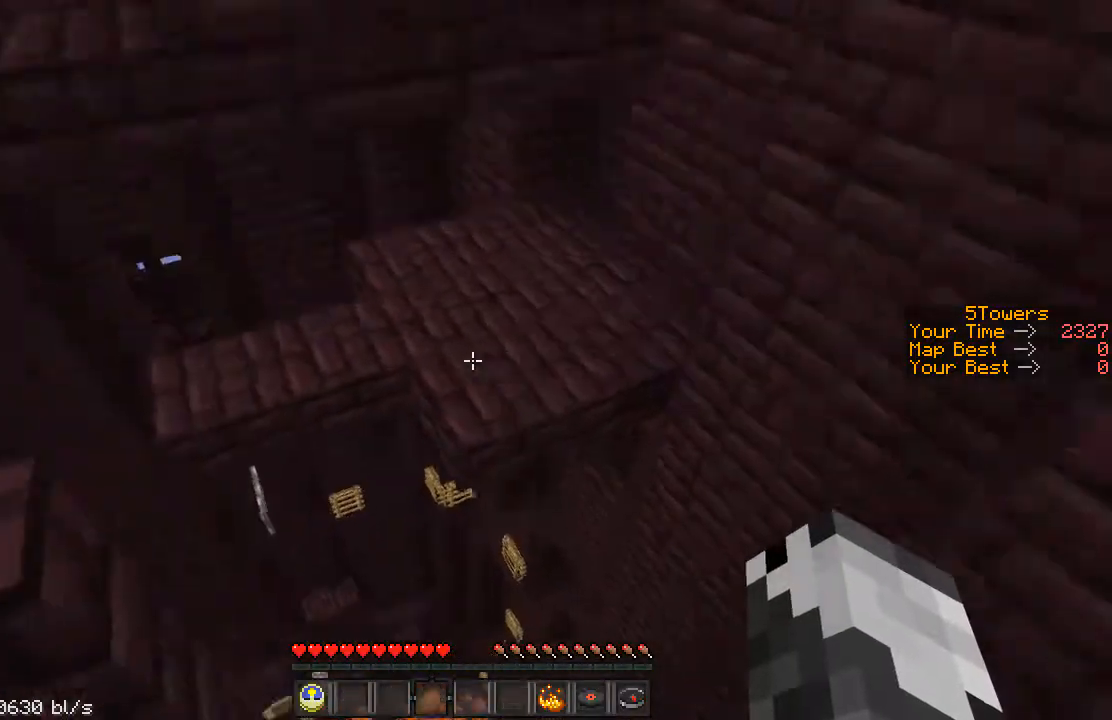
{"keys": ["d", "shift", "w"], "events": [[333, "d", "down"]]}
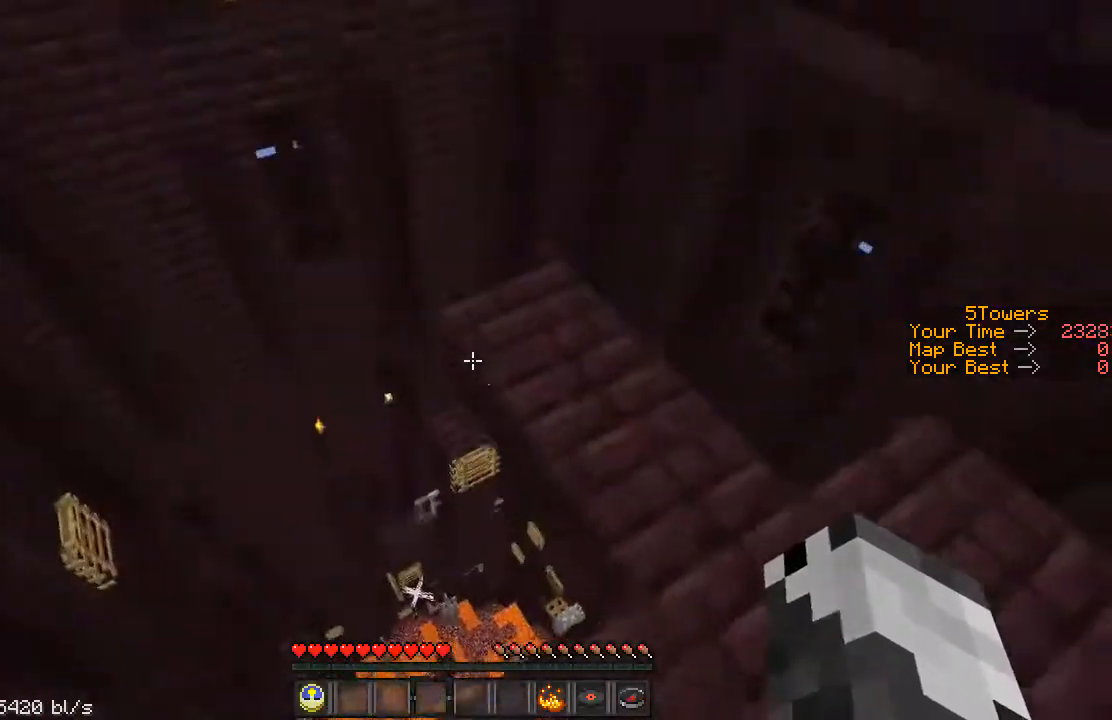
{"keys": ["s", "shift"], "events": [[33, "w", "up"], [83, "s", "down"], [383, "d", "up"]]}
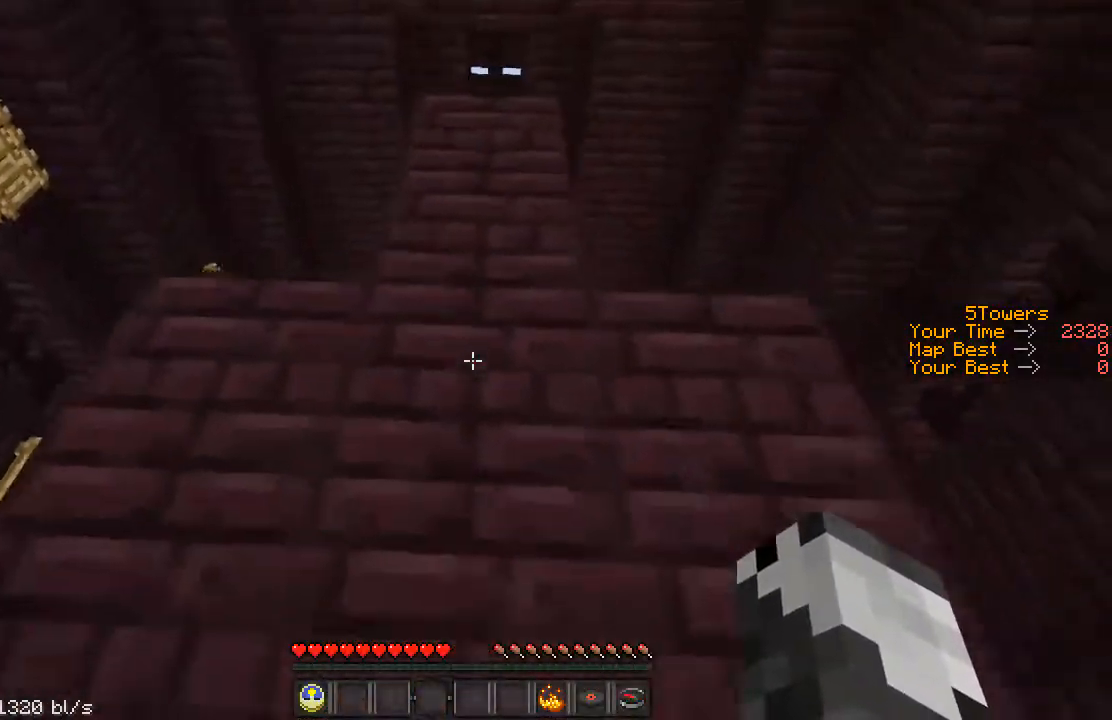
{"keys": ["shift"], "events": [[333, "a", "down"], [383, "a", "up"], [383, "s", "up"]]}
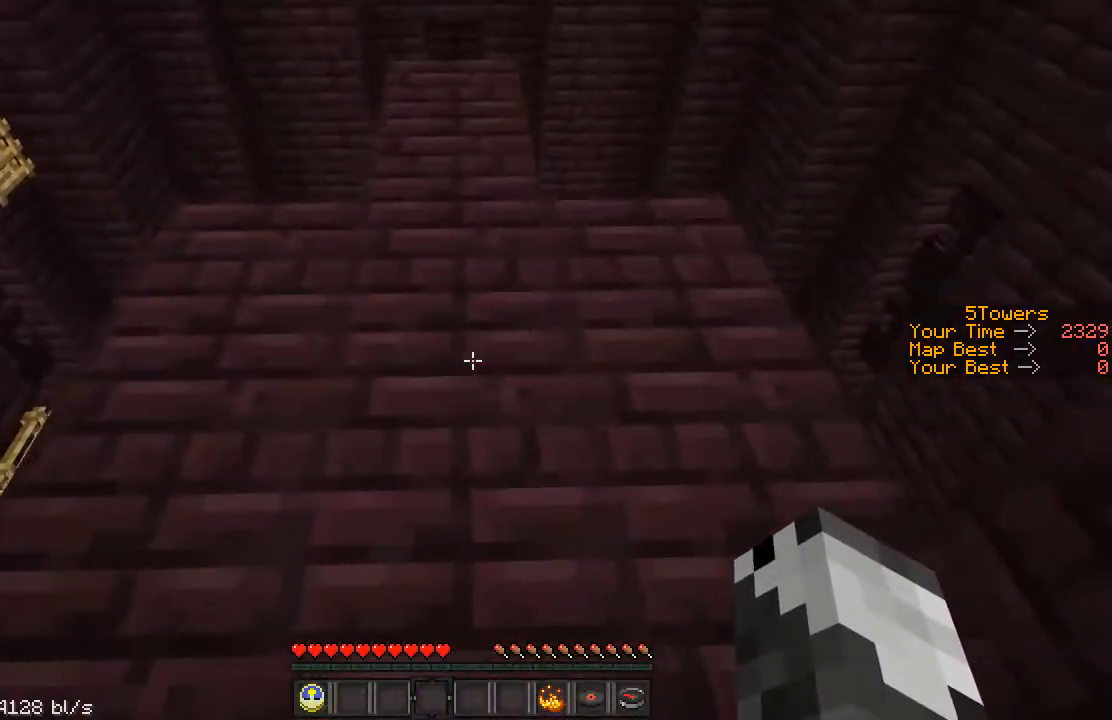
{"keys": [], "events": [[383, "shift", "up"]]}
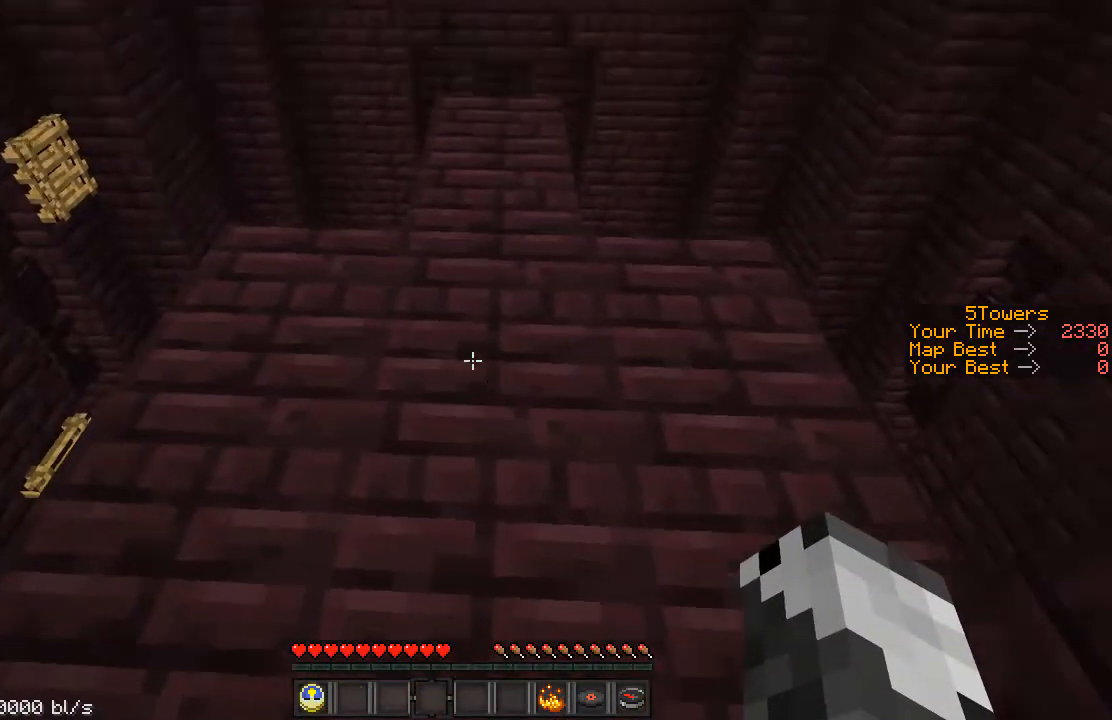
{"keys": [], "events": []}
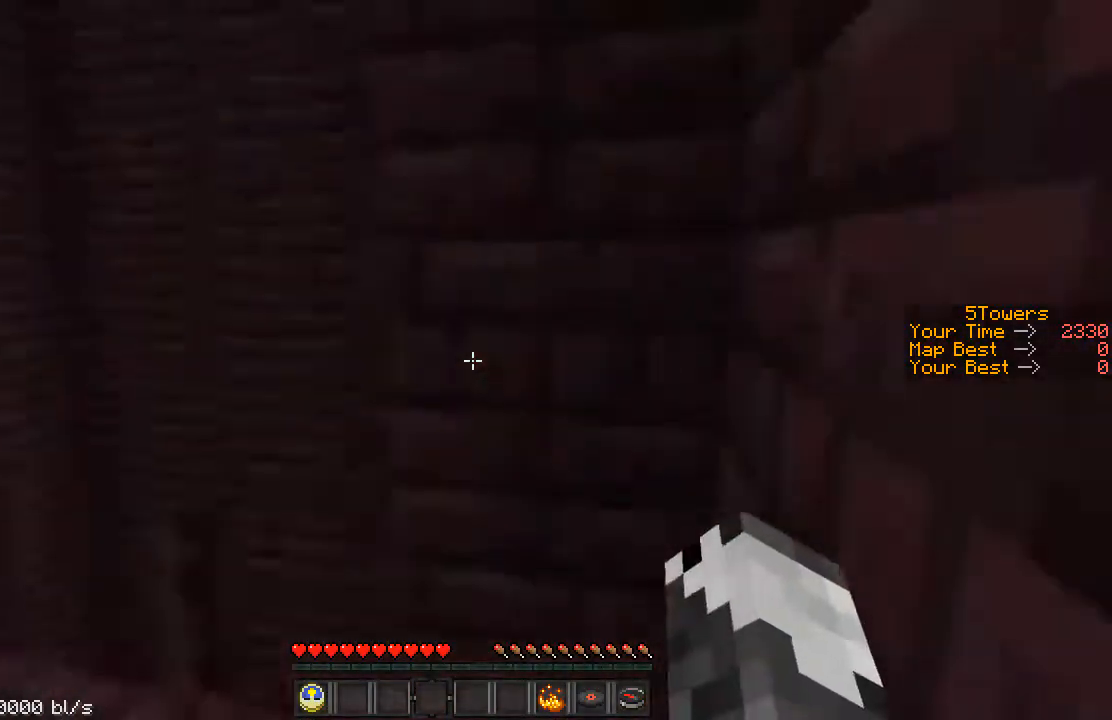
{"keys": [], "events": []}
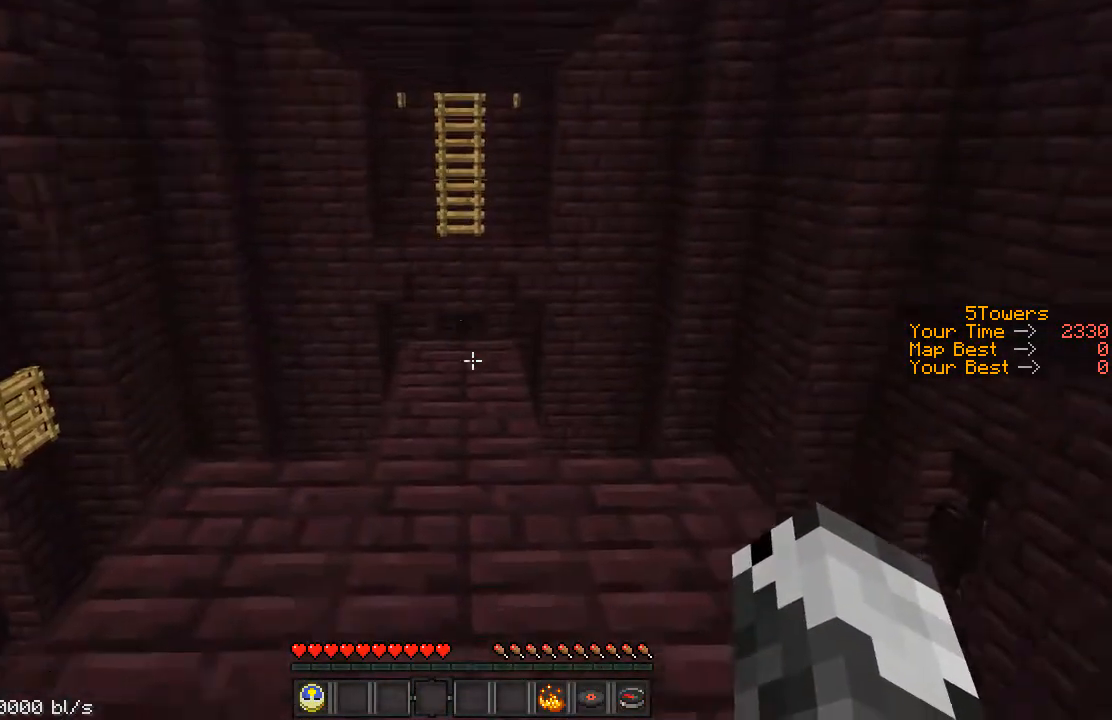
{"keys": ["shift"], "events": [[217, "shift", "down"]]}
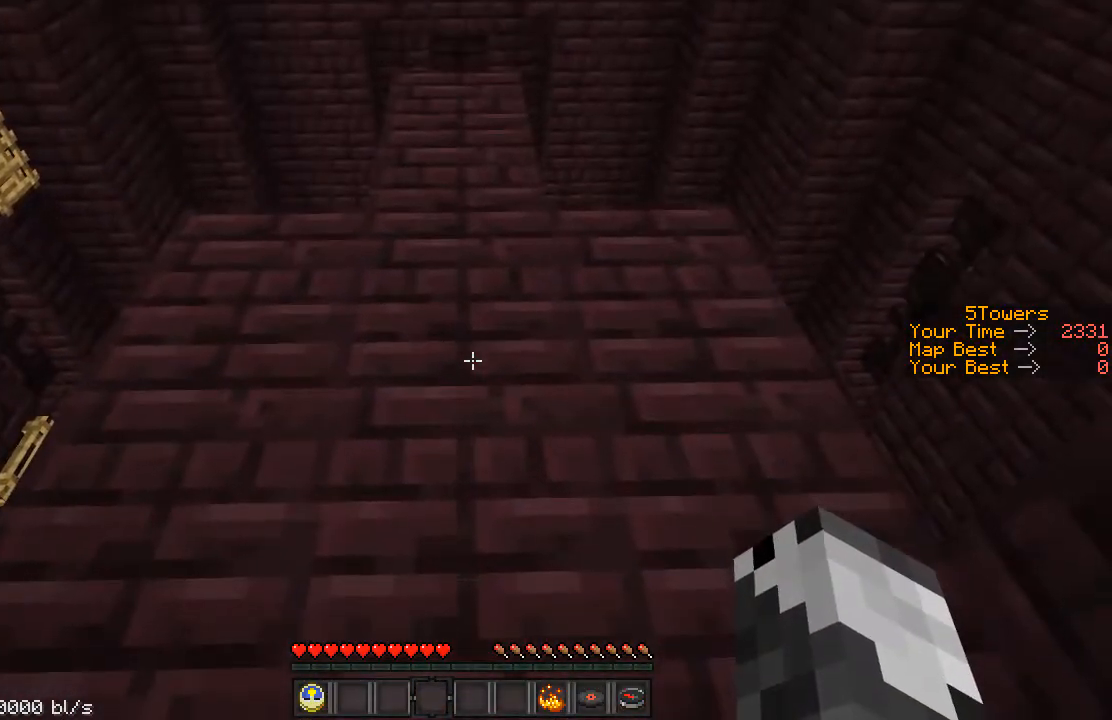
{"keys": ["shift", "w"], "events": [[283, "w", "down"]]}
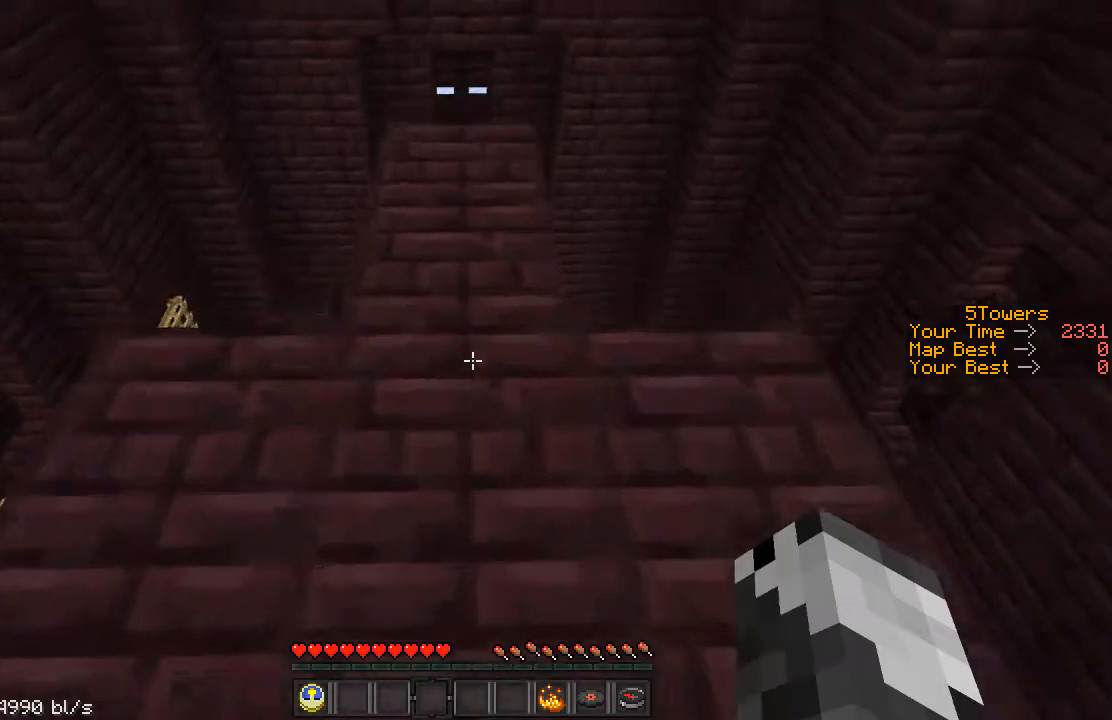
{"keys": ["shift", "w"], "events": []}